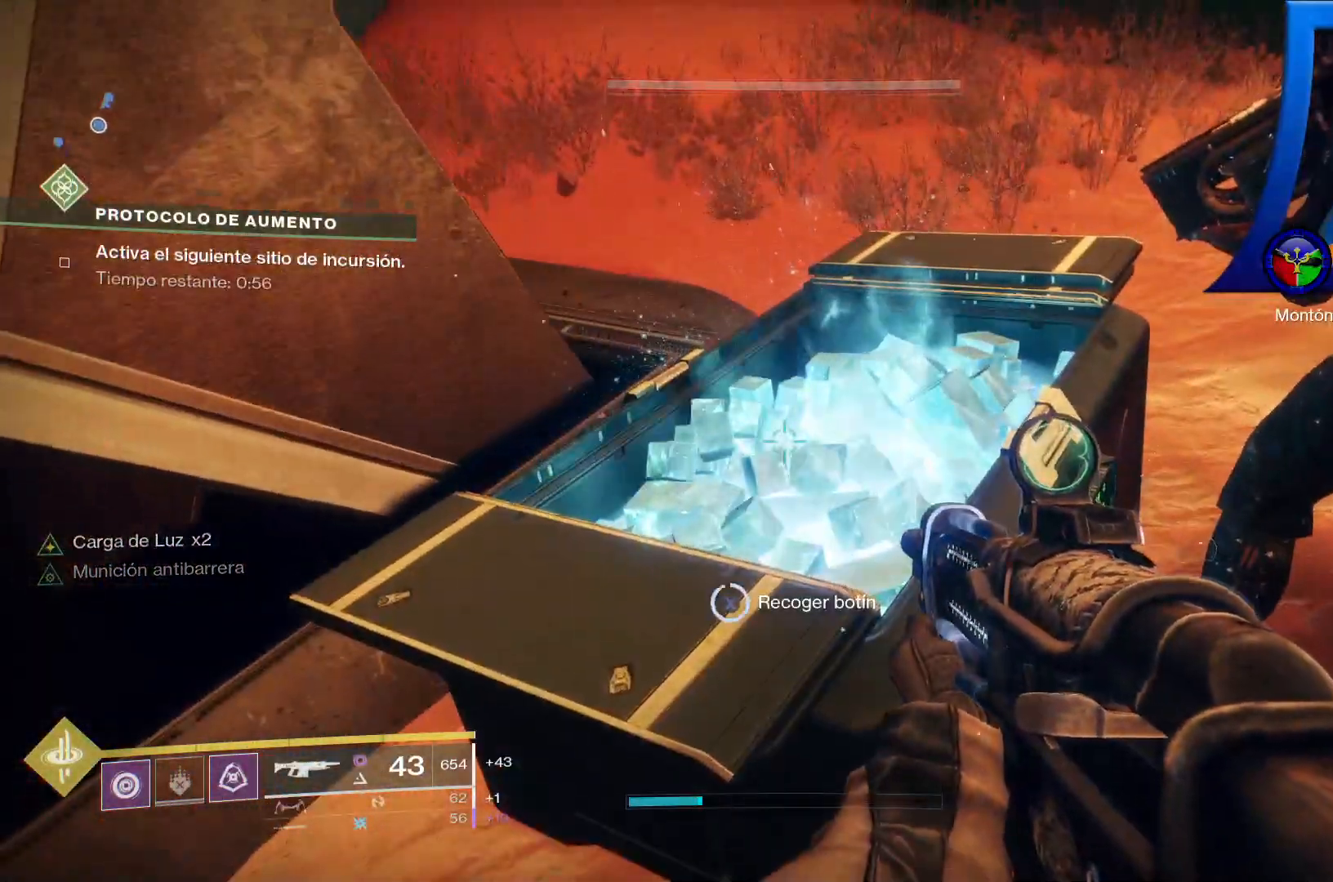
Gameplay with a controller (Xbox layout); each line is a JSON object with the inputs held at the frame after it (dt_ms = milliseconds from this image to that frame). "events" lists button and stick changes between this image and that frame as [ms after this image, input, new state], when the widget could be followed in between. Not read: B HOME L2 SELECT.
{"dt_ms": 500, "buttons": ["X"], "left_stick": "center", "right_stick": "center"}
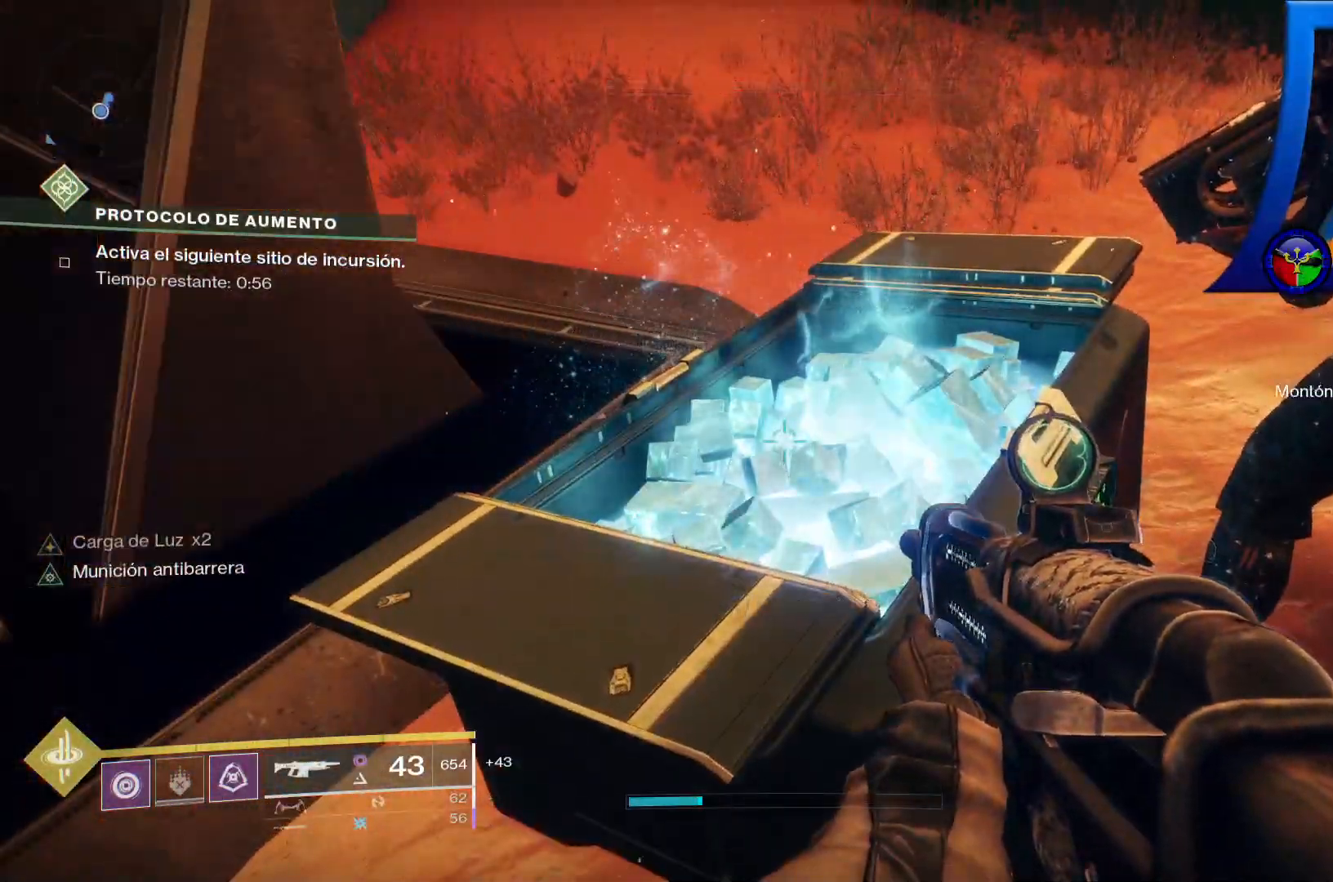
{"dt_ms": 500, "buttons": ["X"], "left_stick": "right", "right_stick": "center", "events": [[467, "left_stick", "right"]]}
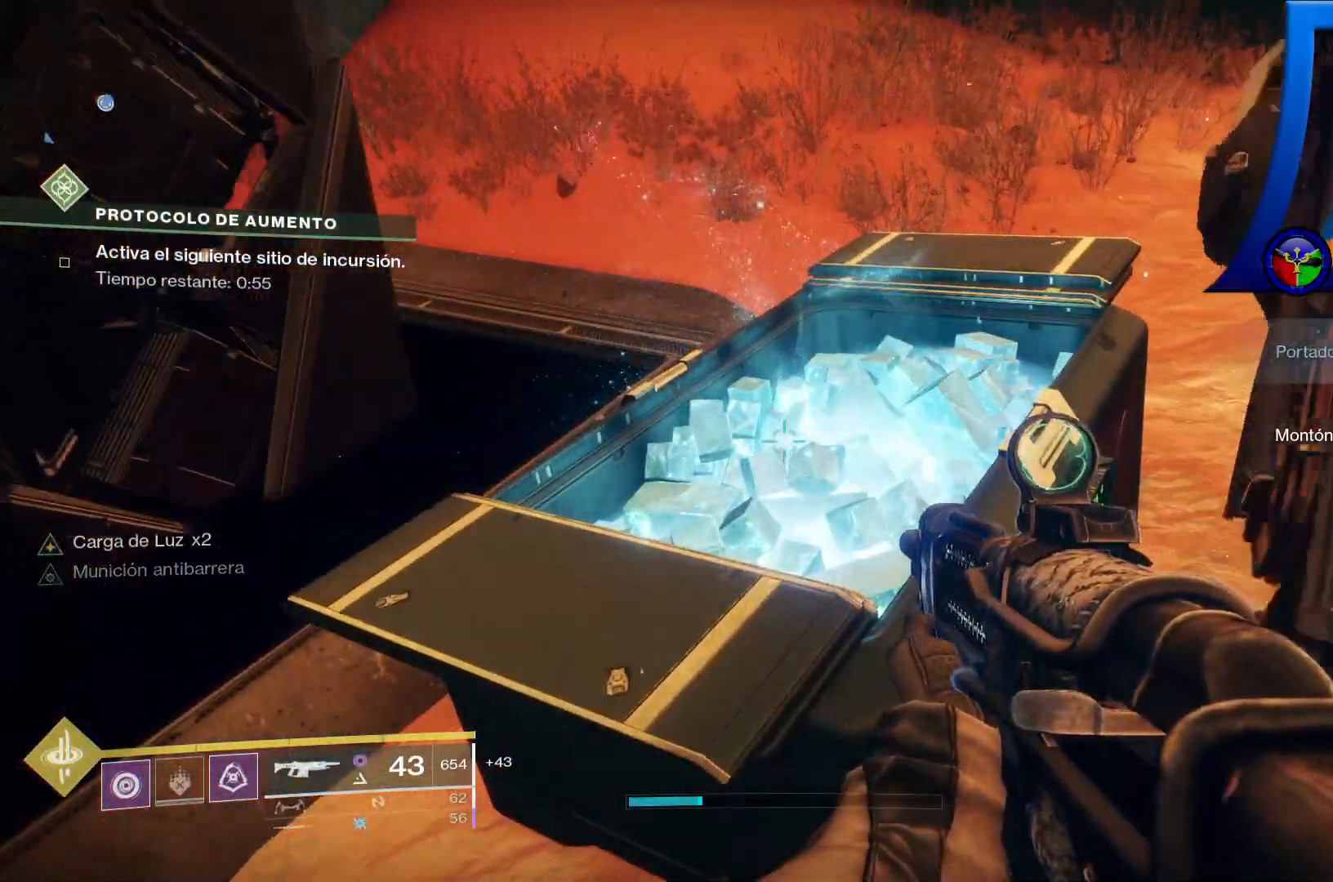
{"dt_ms": 1000, "buttons": [], "left_stick": "right", "right_stick": "up-left"}
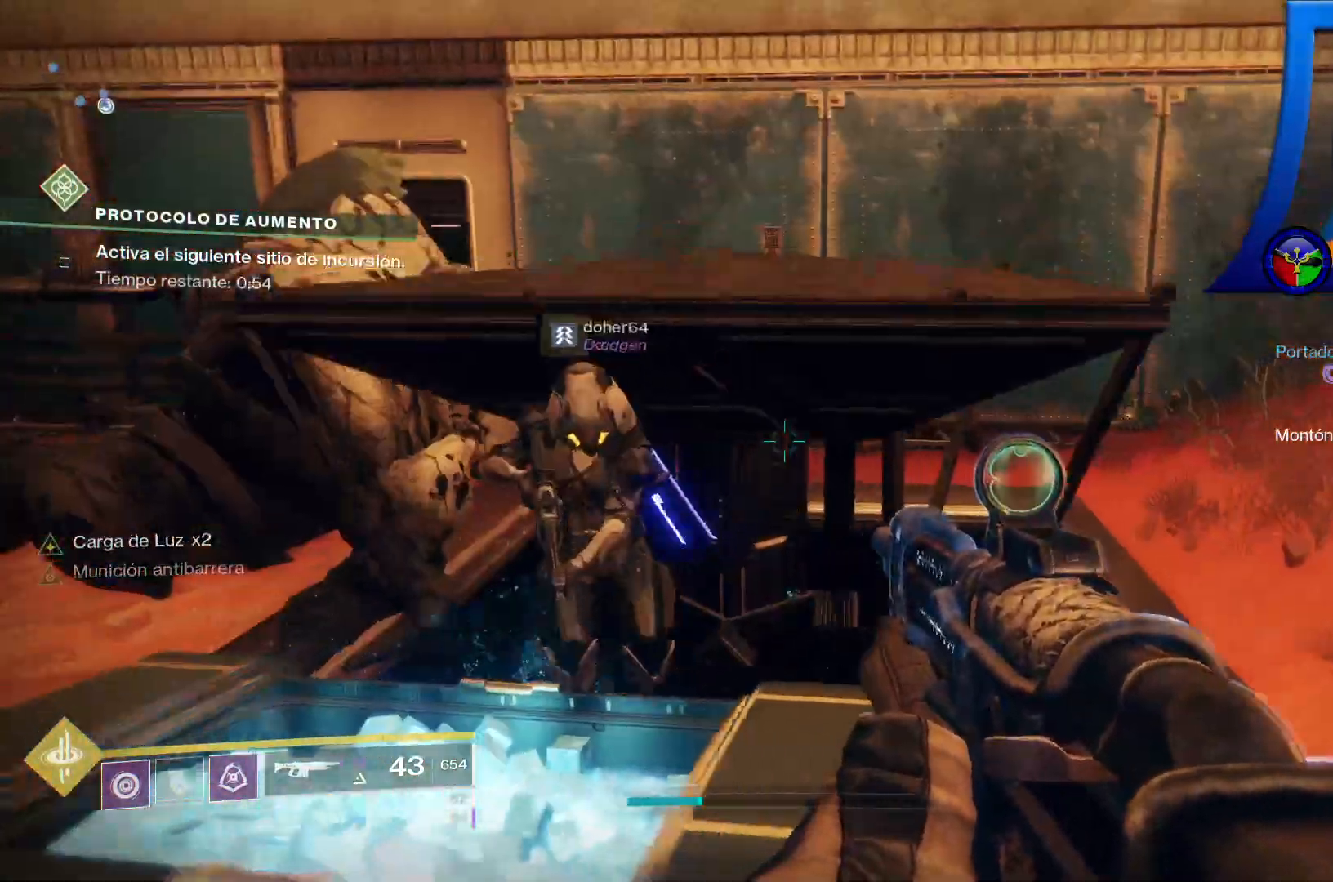
{"dt_ms": 1000, "buttons": ["A"], "left_stick": "up", "right_stick": "center"}
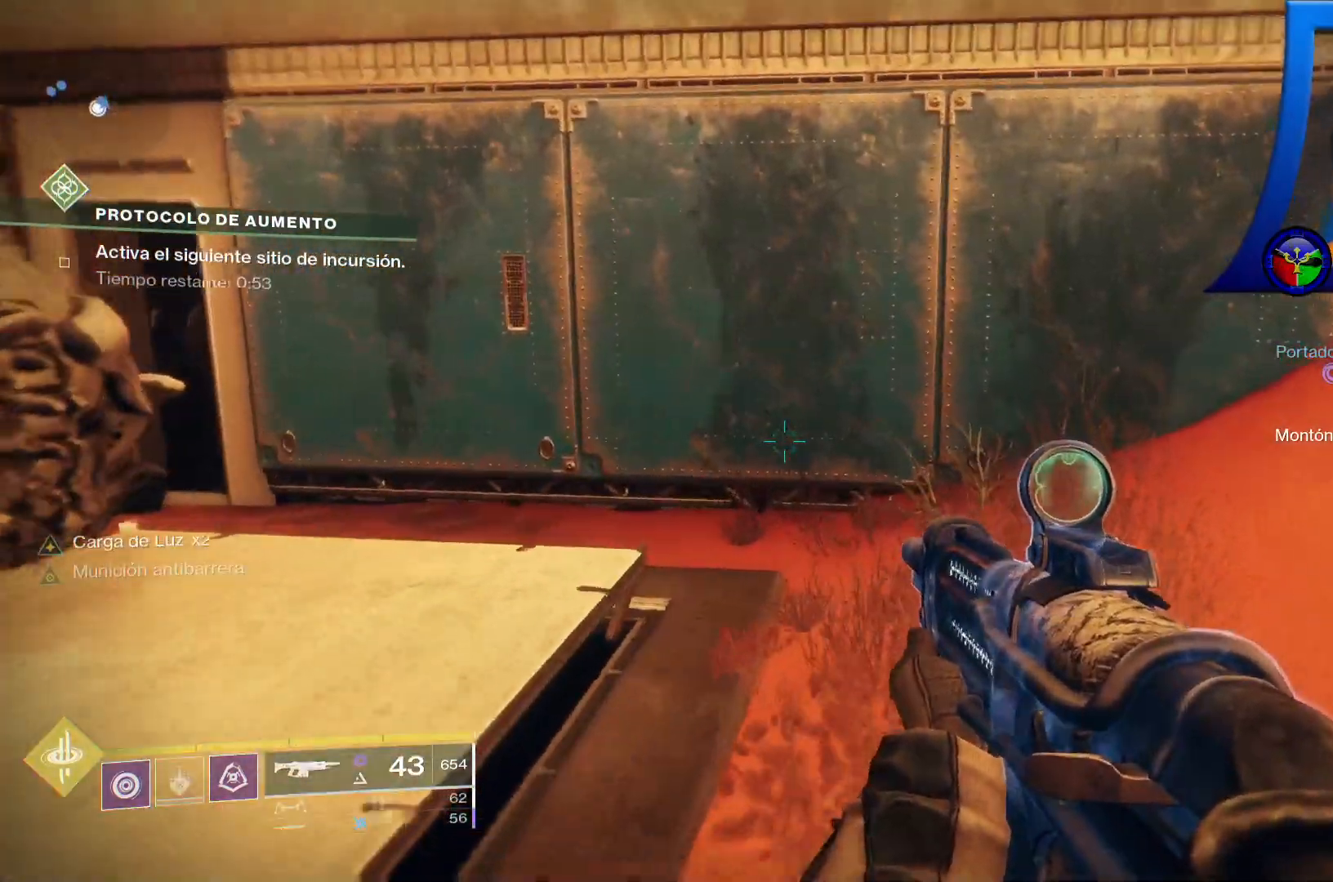
{"dt_ms": 500, "buttons": ["A"], "left_stick": "up", "right_stick": "center", "events": [[217, "A", "up"], [383, "A", "down"]]}
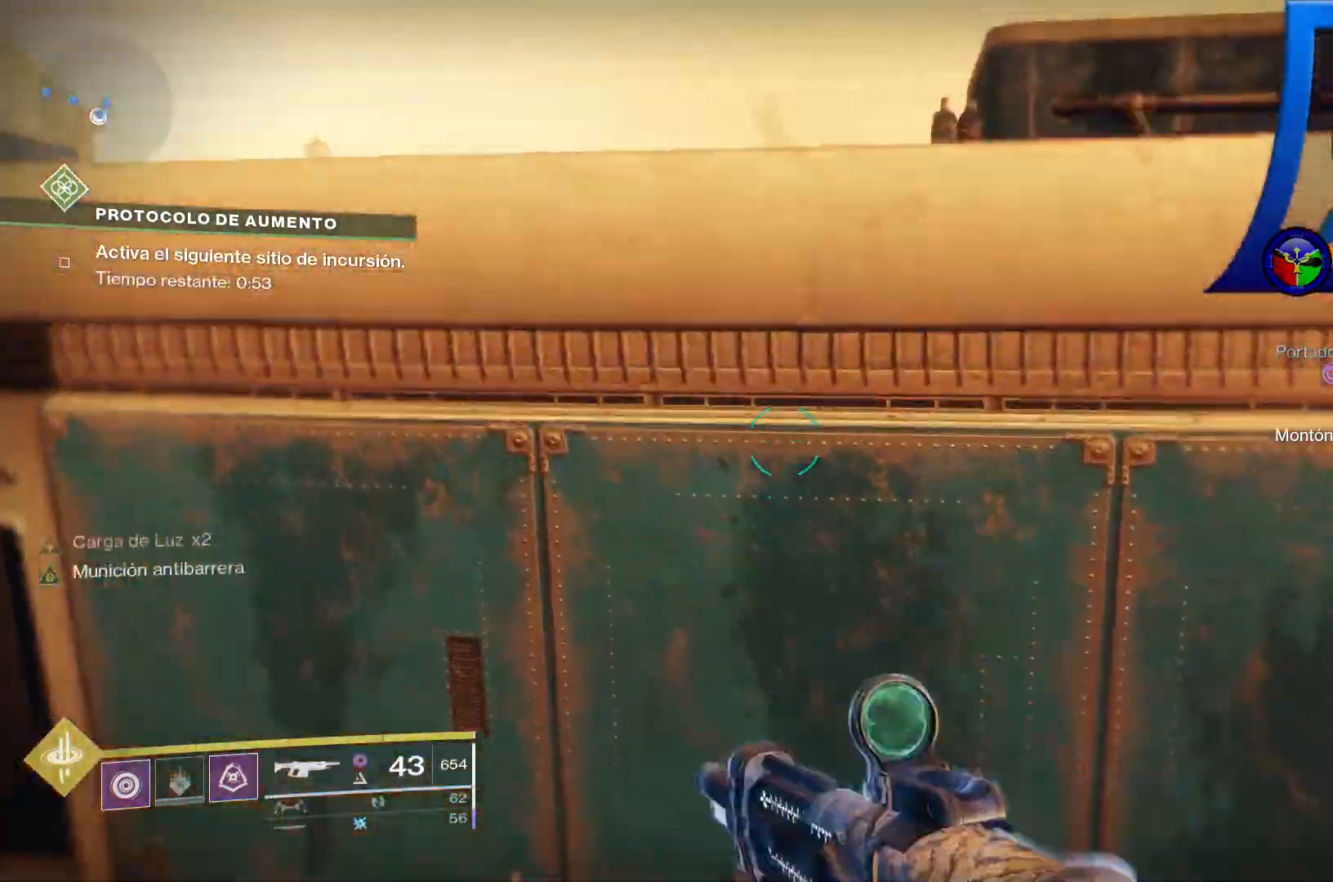
{"dt_ms": 500, "buttons": [], "left_stick": "up", "right_stick": "left"}
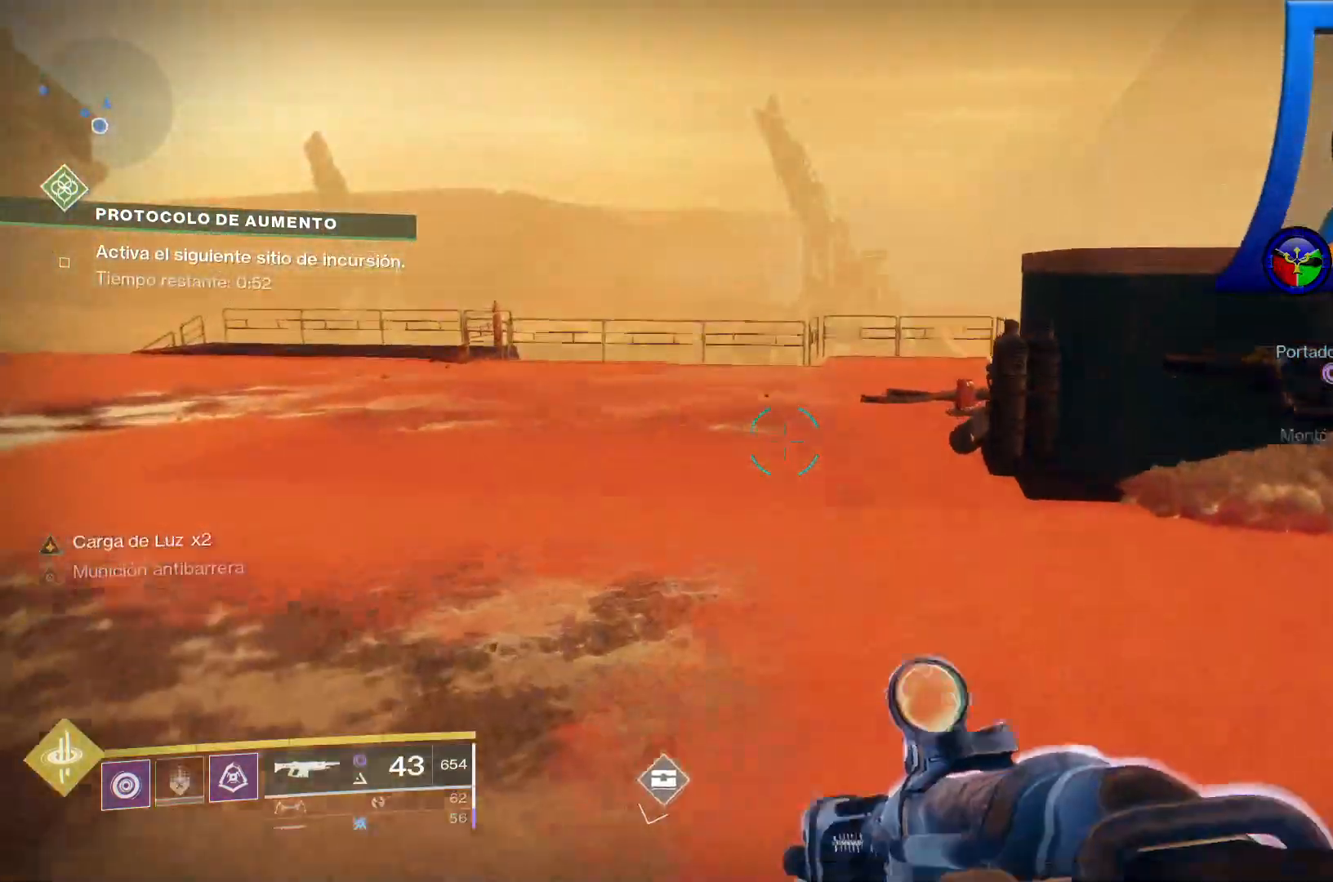
{"dt_ms": 500, "buttons": [], "left_stick": "center", "right_stick": "left"}
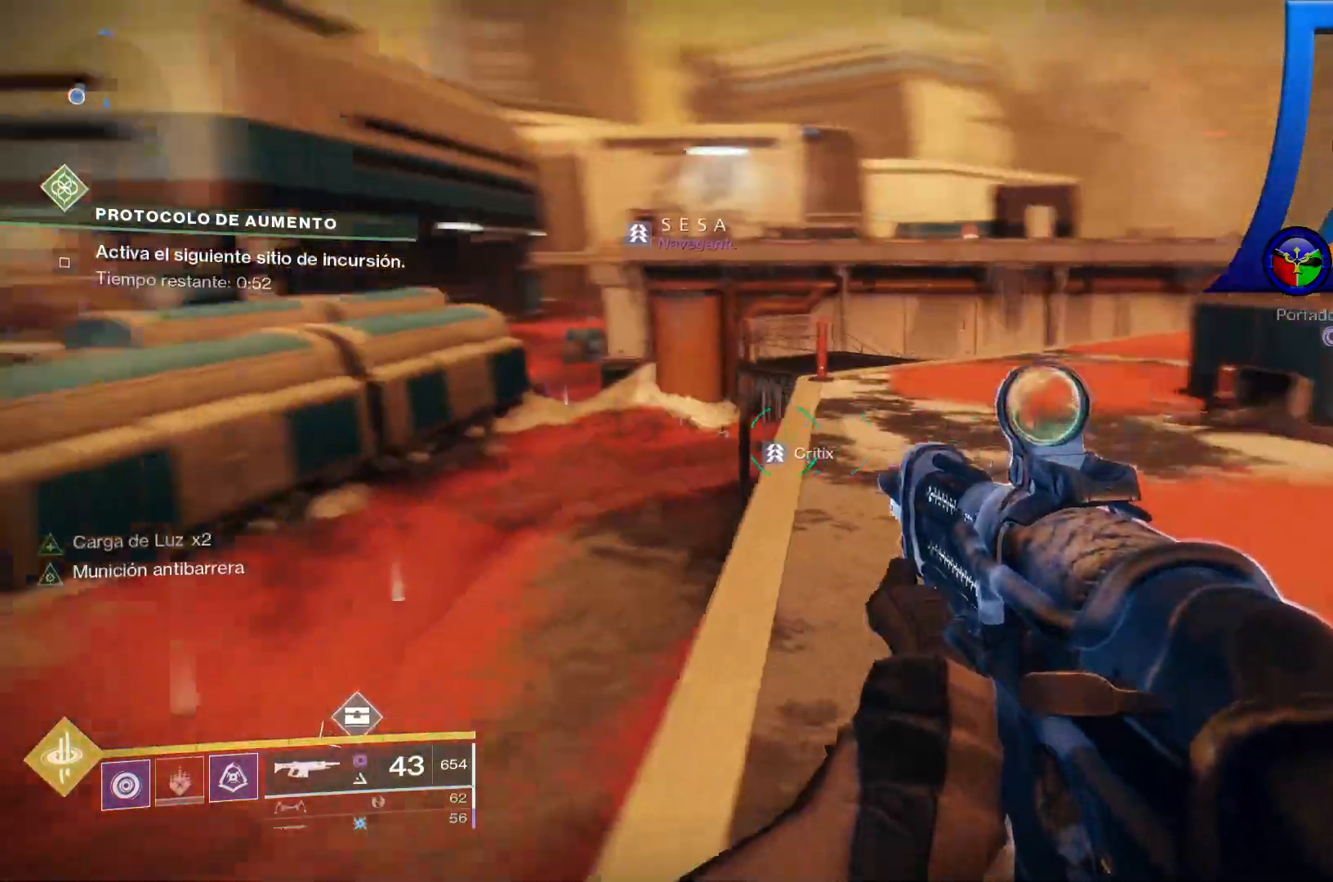
{"dt_ms": 500, "buttons": [], "left_stick": "center", "right_stick": "center", "events": [[83, "right_stick", "center"]]}
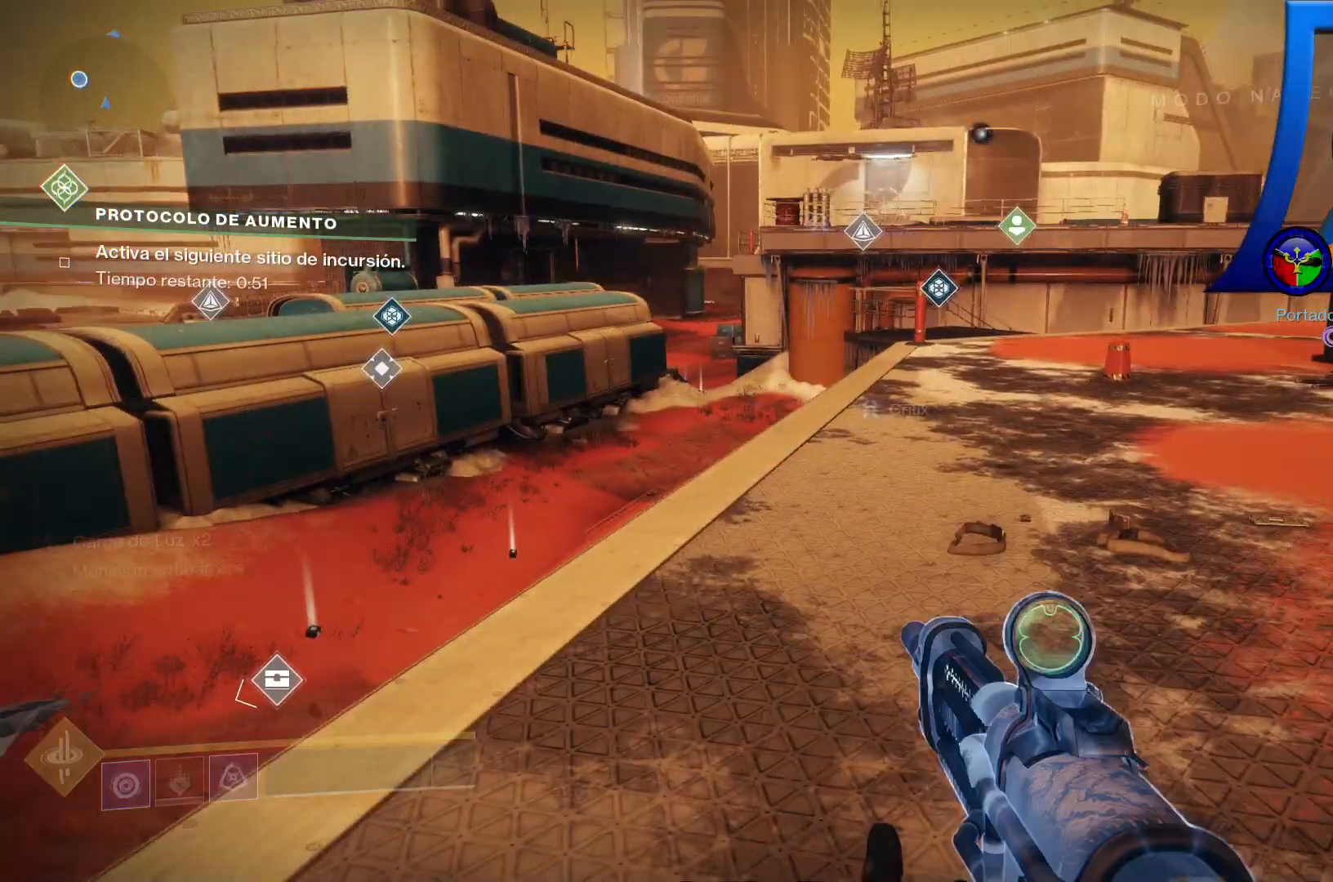
{"dt_ms": 500, "buttons": [], "left_stick": "center", "right_stick": "center", "events": []}
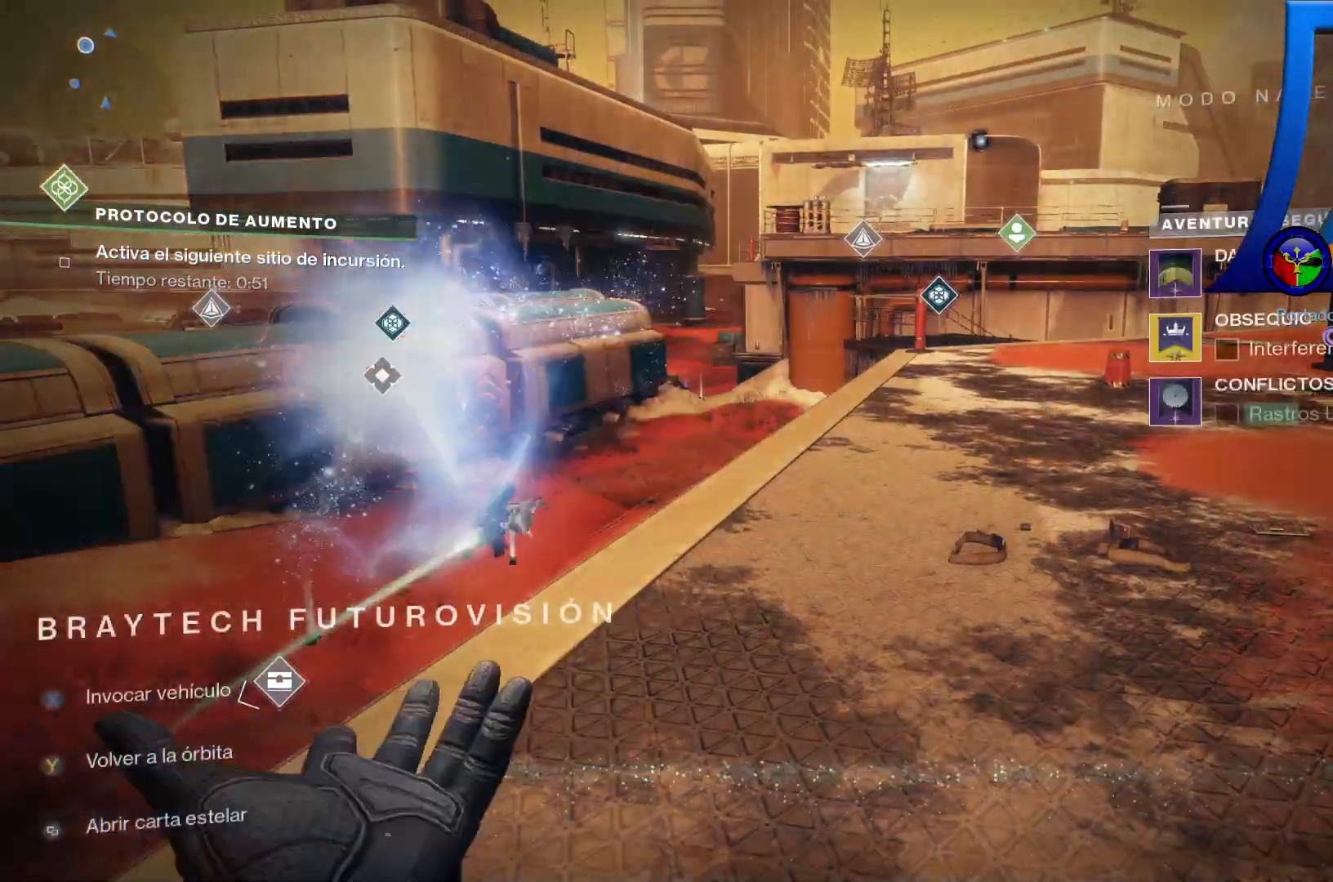
{"dt_ms": 500, "buttons": [], "left_stick": "center", "right_stick": "center", "events": []}
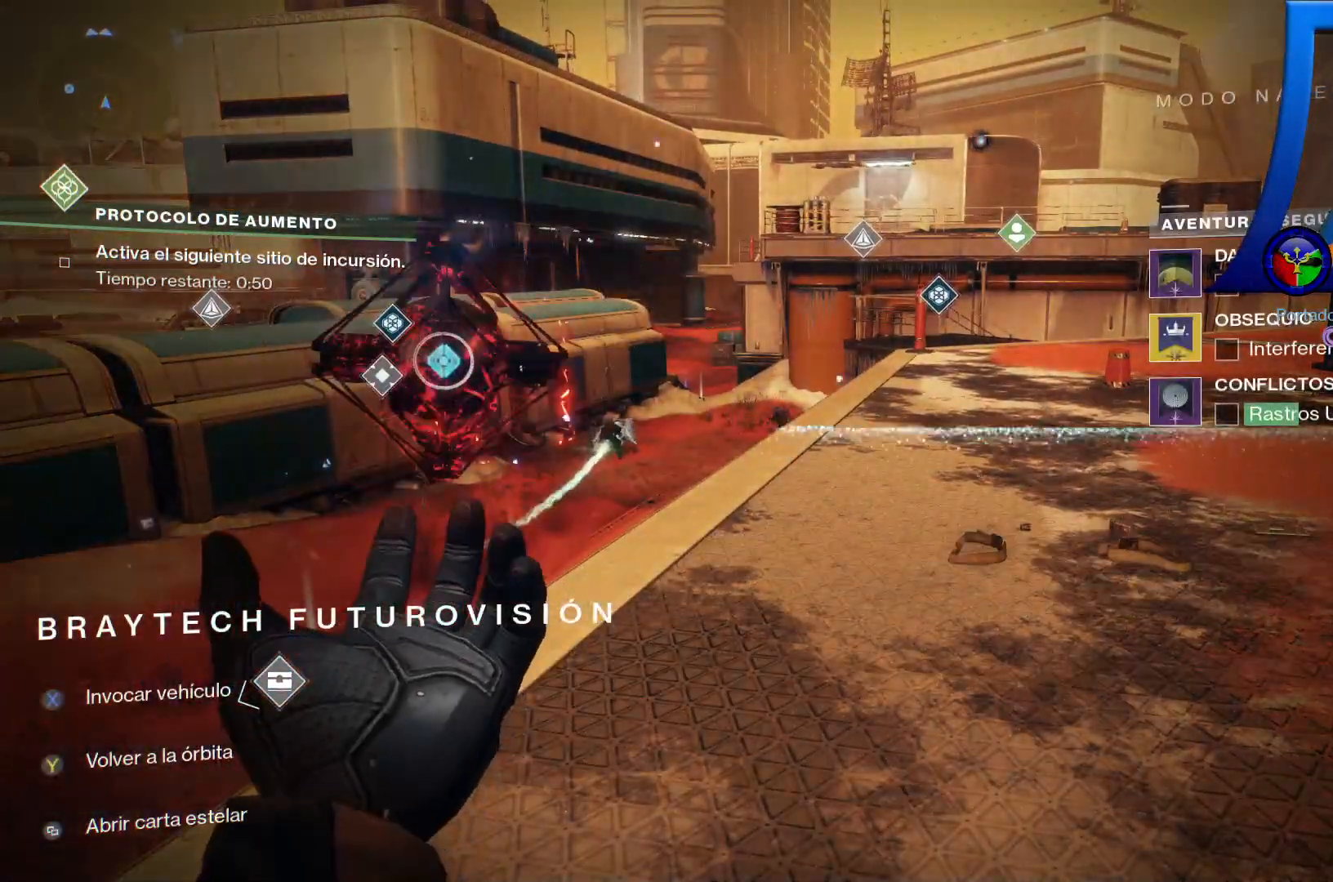
{"dt_ms": 500, "buttons": [], "left_stick": "center", "right_stick": "center", "events": []}
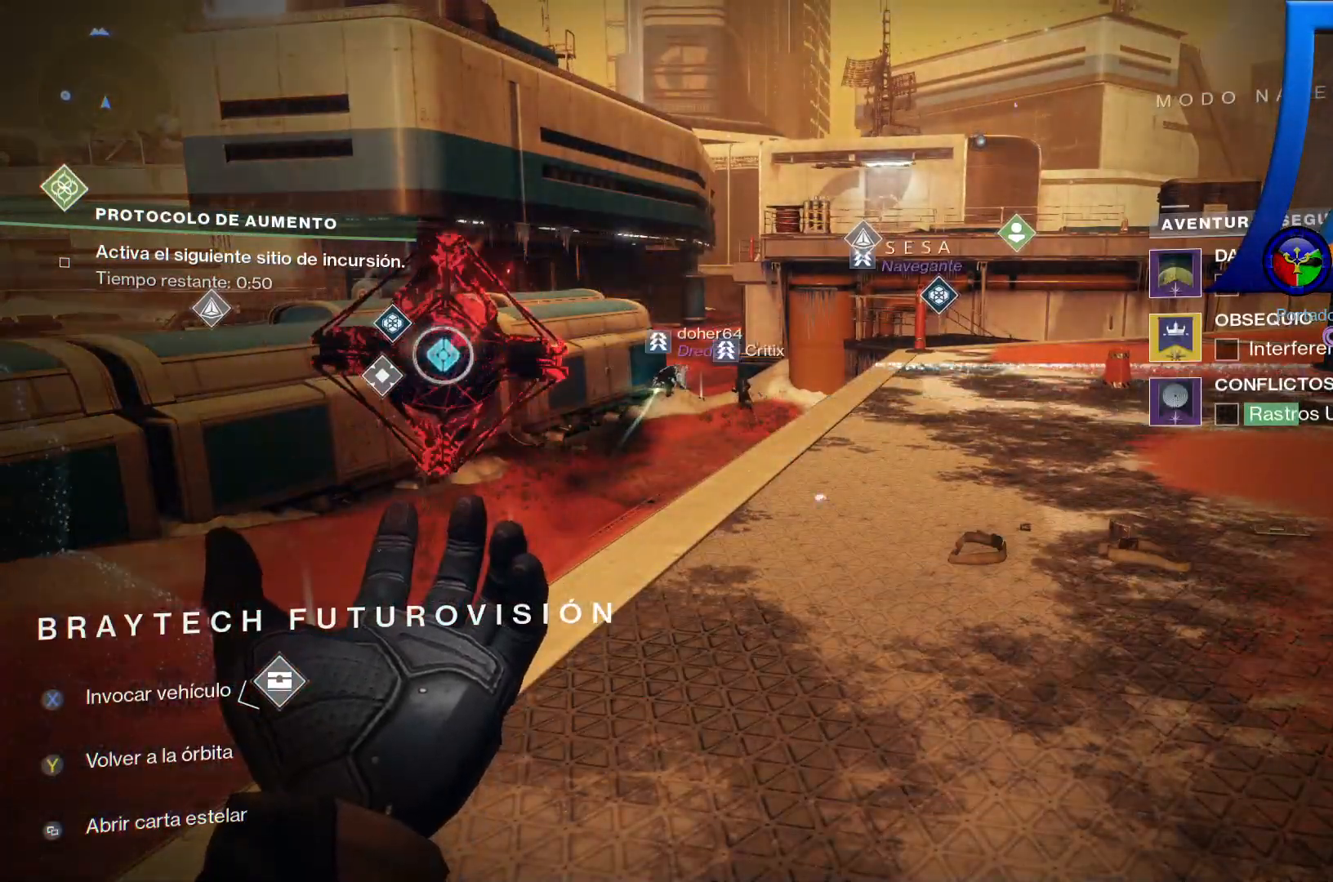
{"dt_ms": 500, "buttons": [], "left_stick": "center", "right_stick": "center", "events": []}
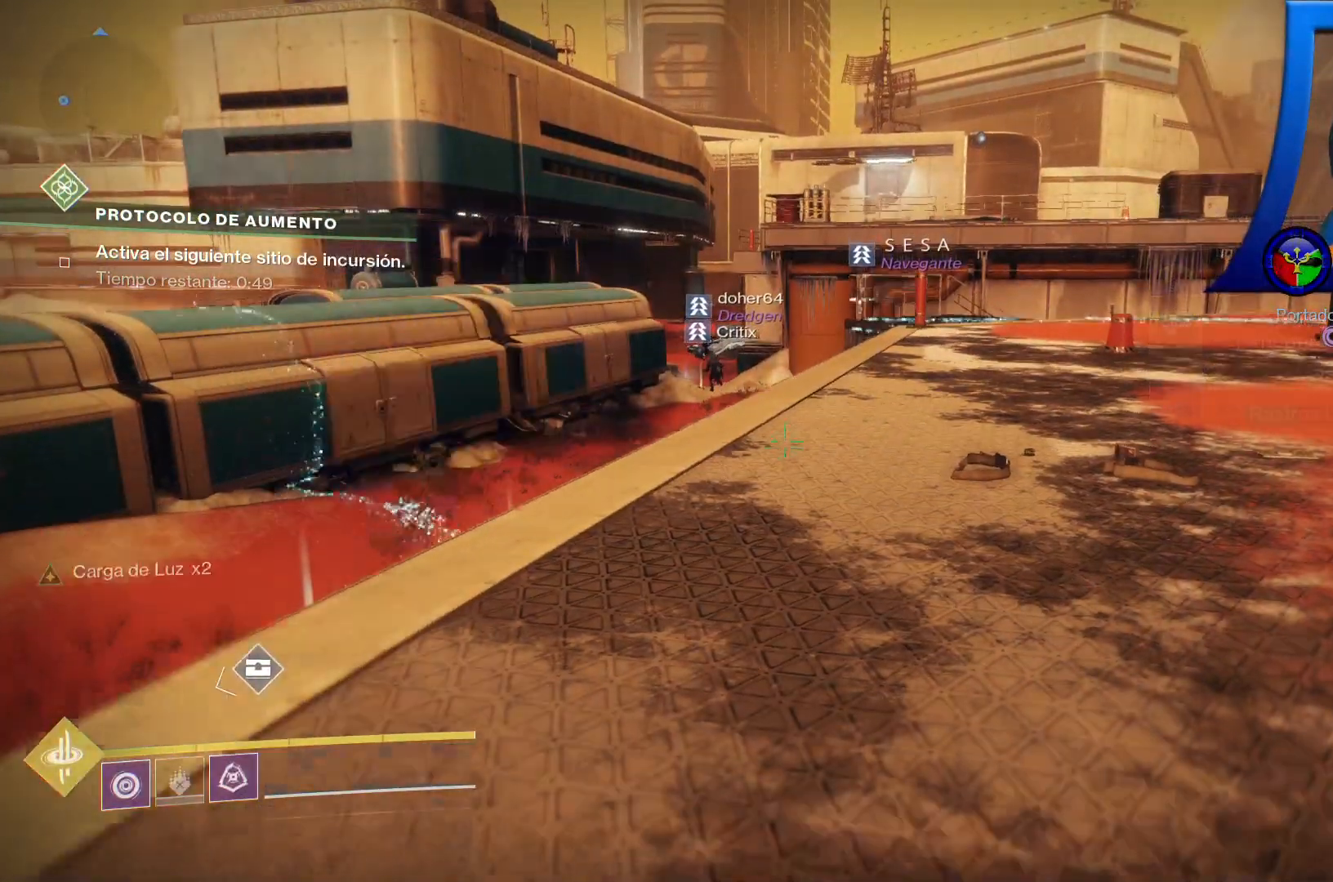
{"dt_ms": 500, "buttons": [], "left_stick": "up-right", "right_stick": "center", "events": [[67, "left_stick", "right"], [467, "left_stick", "up-right"]]}
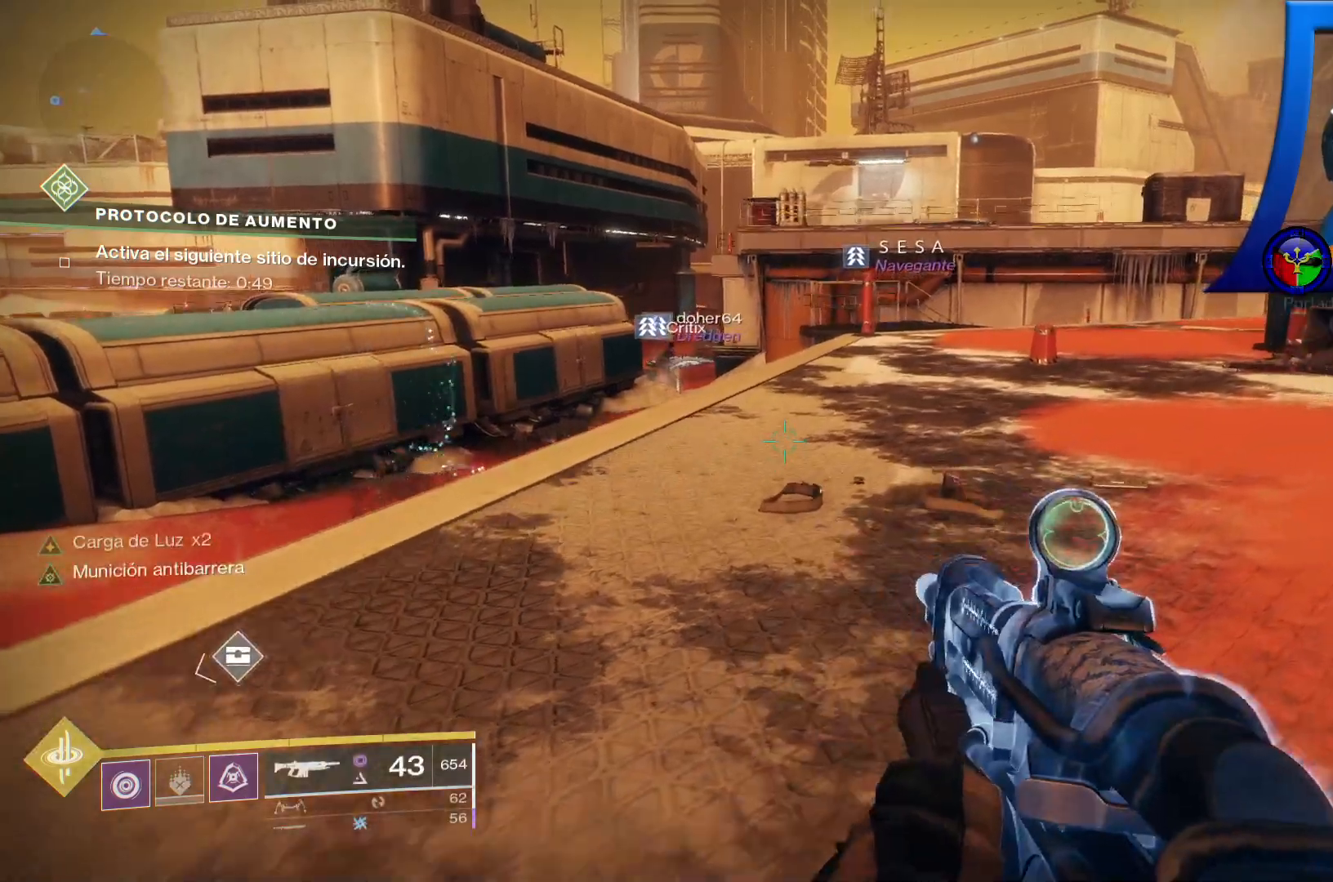
{"dt_ms": 500, "buttons": [], "left_stick": "up", "right_stick": "down-left", "events": [[183, "left_stick", "up"], [250, "right_stick", "down-left"]]}
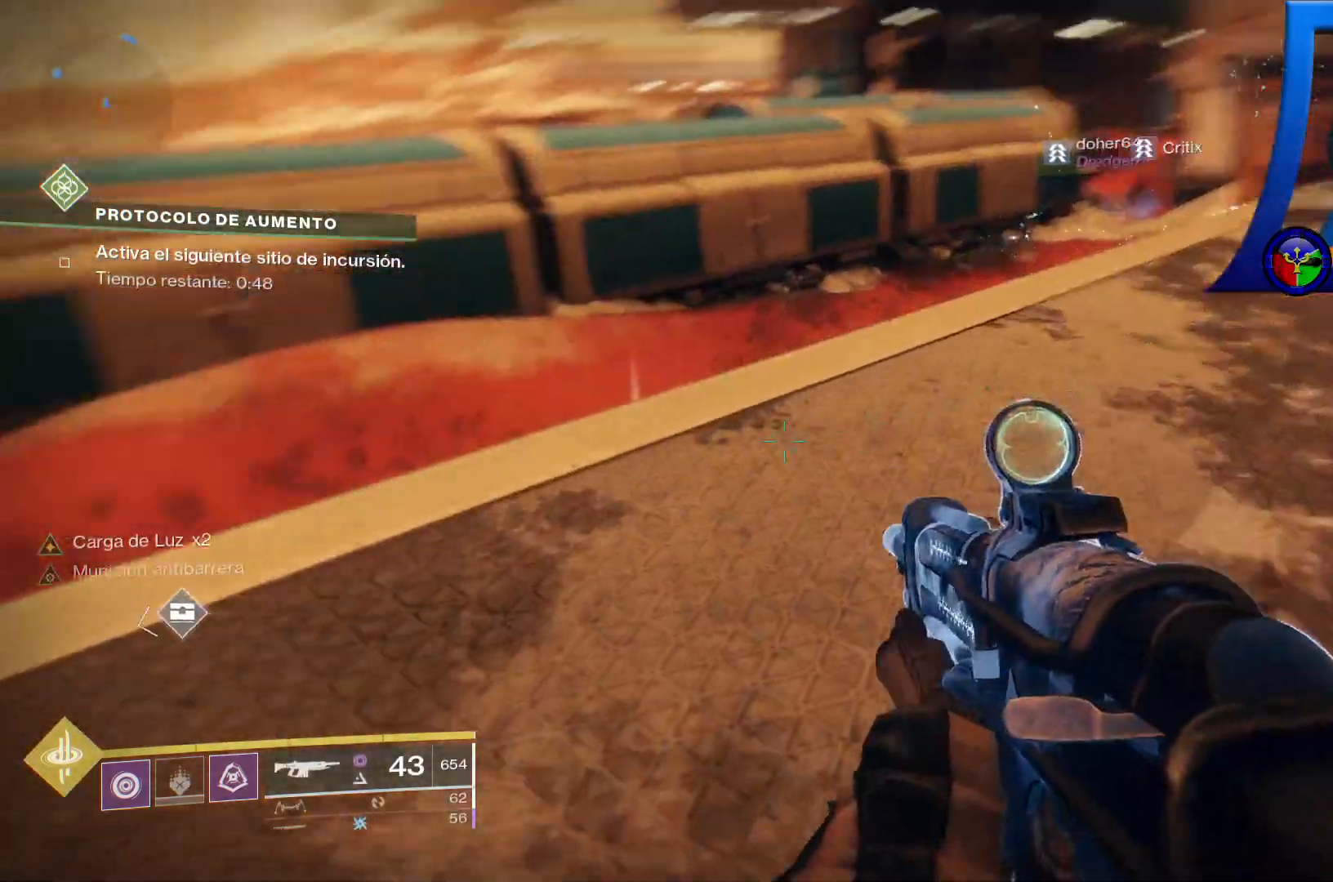
{"dt_ms": 1000, "buttons": [], "left_stick": "down-left", "right_stick": "up-left", "events": [[67, "left_stick", "up-left"], [67, "right_stick", "left"], [300, "left_stick", "down-left"], [400, "left_stick", "center"], [883, "right_stick", "up-left"], [900, "left_stick", "down-left"]]}
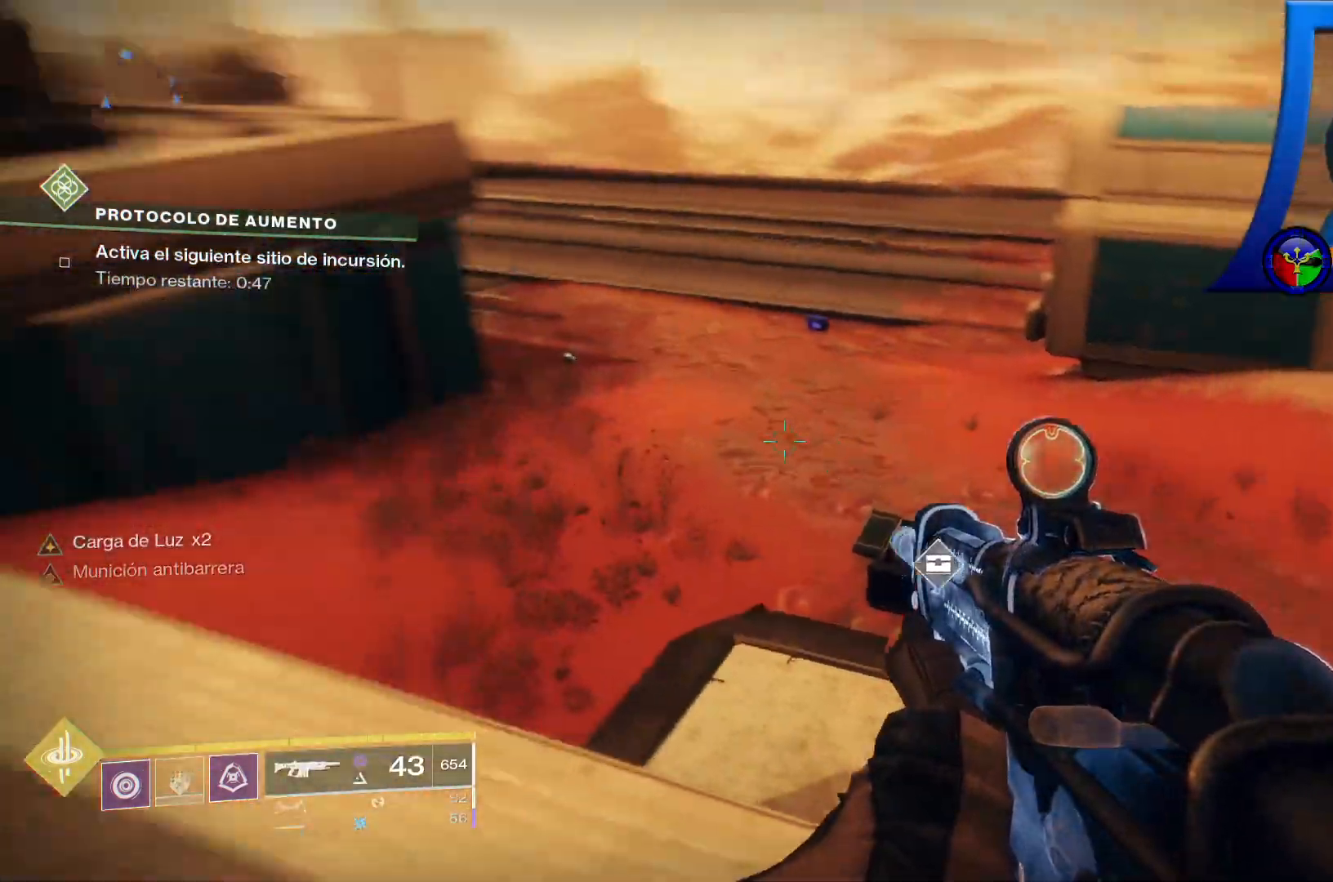
{"dt_ms": 500, "buttons": [], "left_stick": "up-left", "right_stick": "center", "events": [[83, "left_stick", "up-left"], [83, "right_stick", "center"], [267, "L3", "down"], [450, "L3", "up"]]}
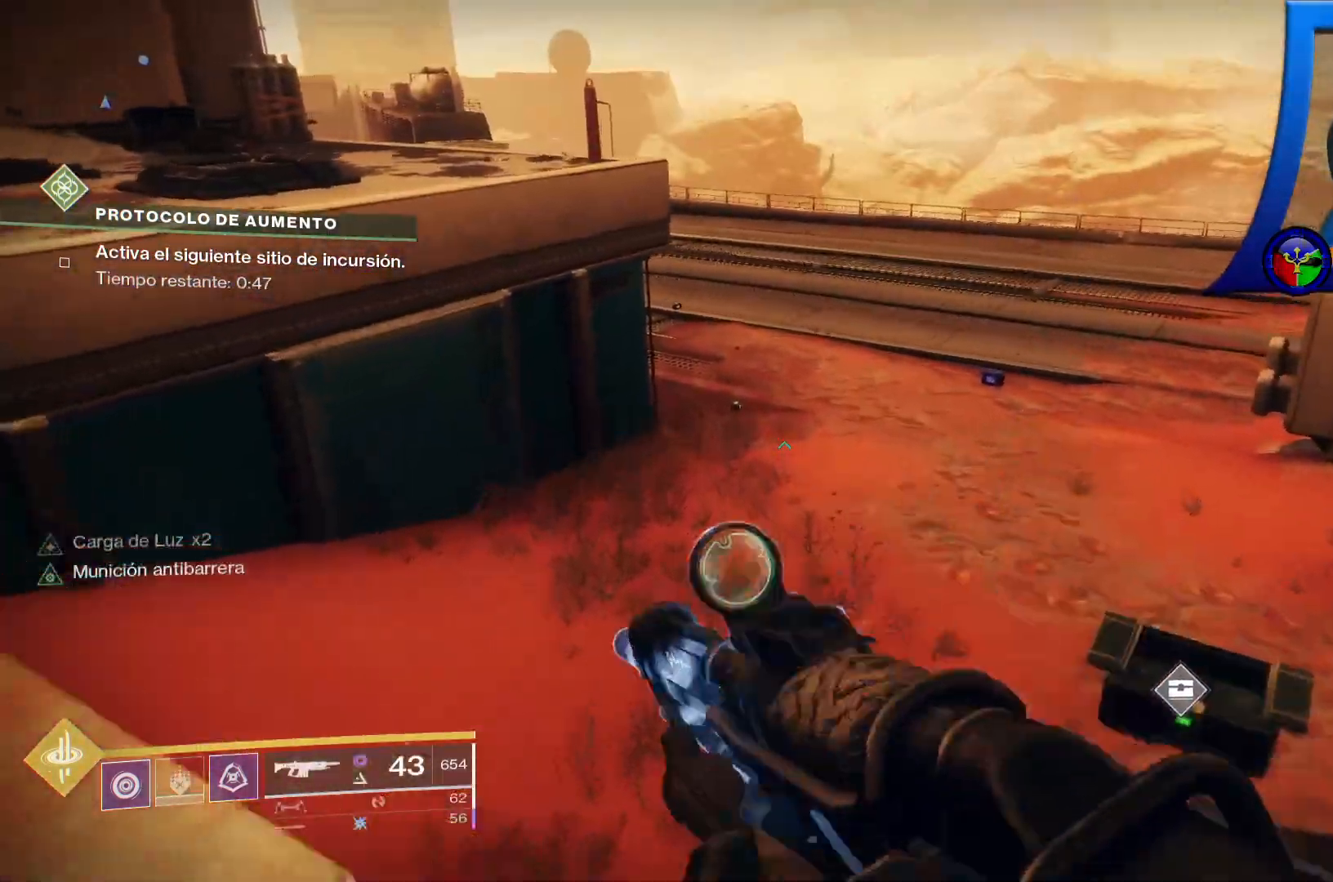
{"dt_ms": 500, "buttons": [], "left_stick": "up-left", "right_stick": "center"}
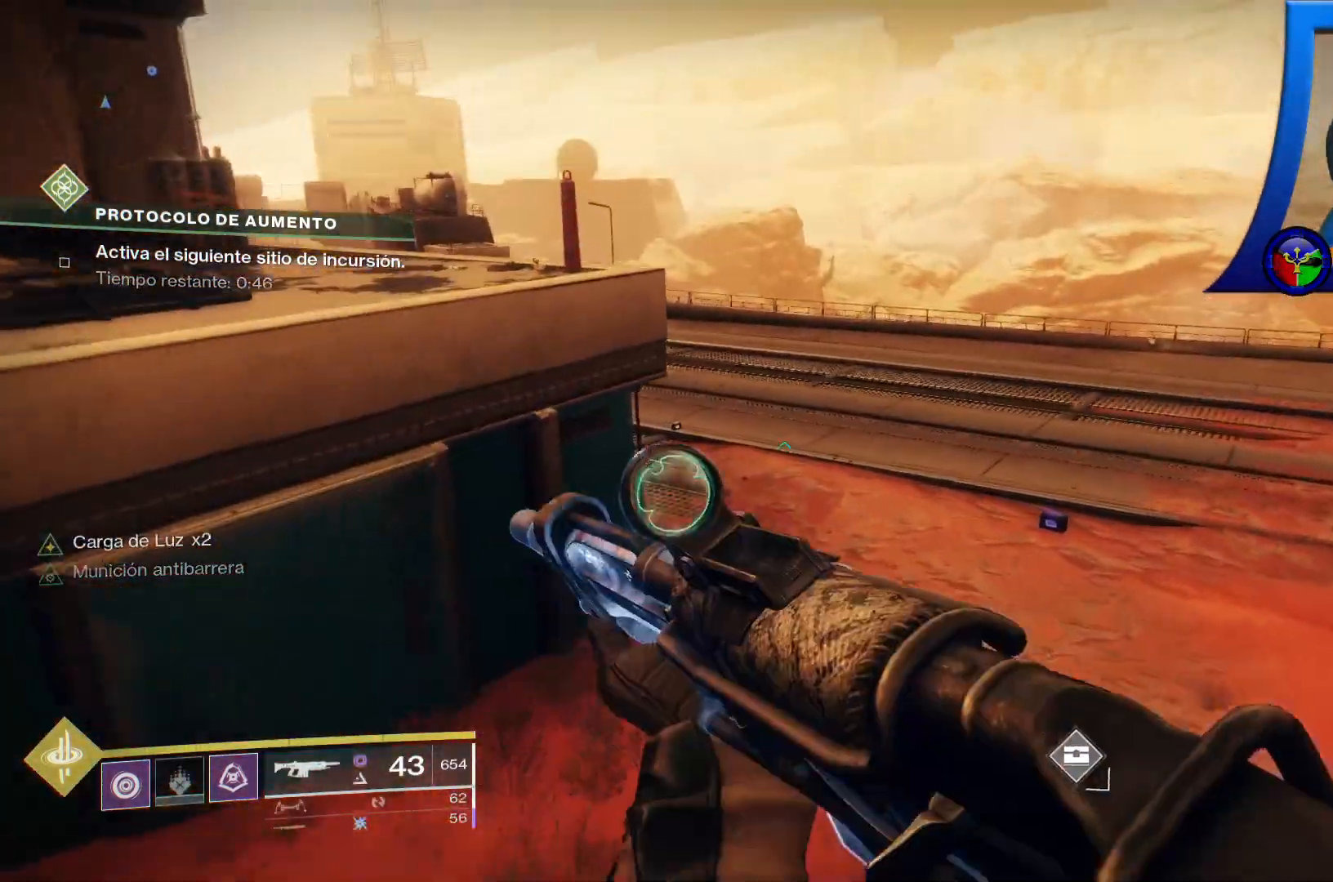
{"dt_ms": 500, "buttons": [], "left_stick": "up", "right_stick": "center", "events": [[67, "R2", "down"], [100, "R1", "down"], [300, "R1", "up"], [367, "left_stick", "up"], [483, "R2", "up"]]}
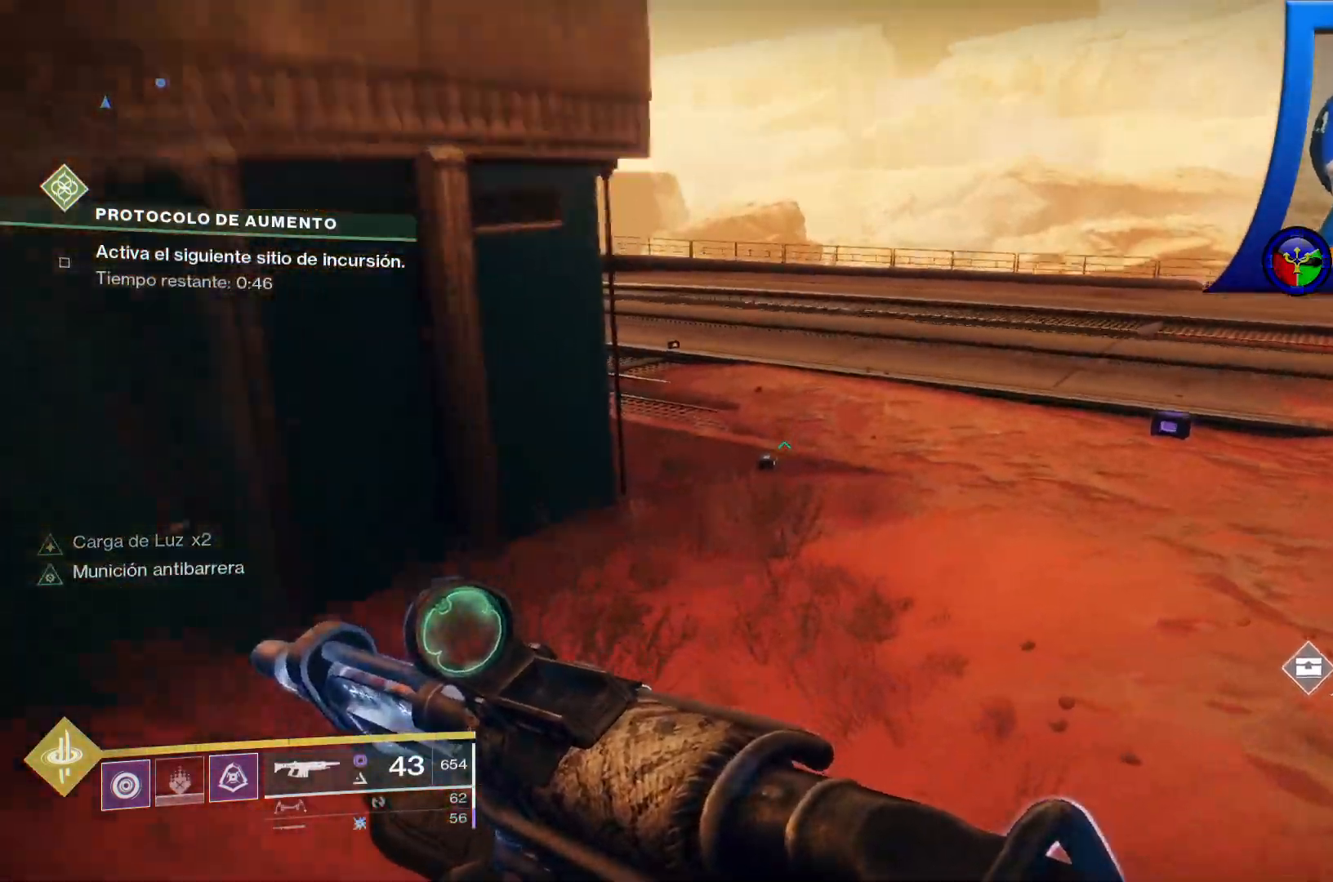
{"dt_ms": 500, "buttons": [], "left_stick": "up", "right_stick": "center", "events": []}
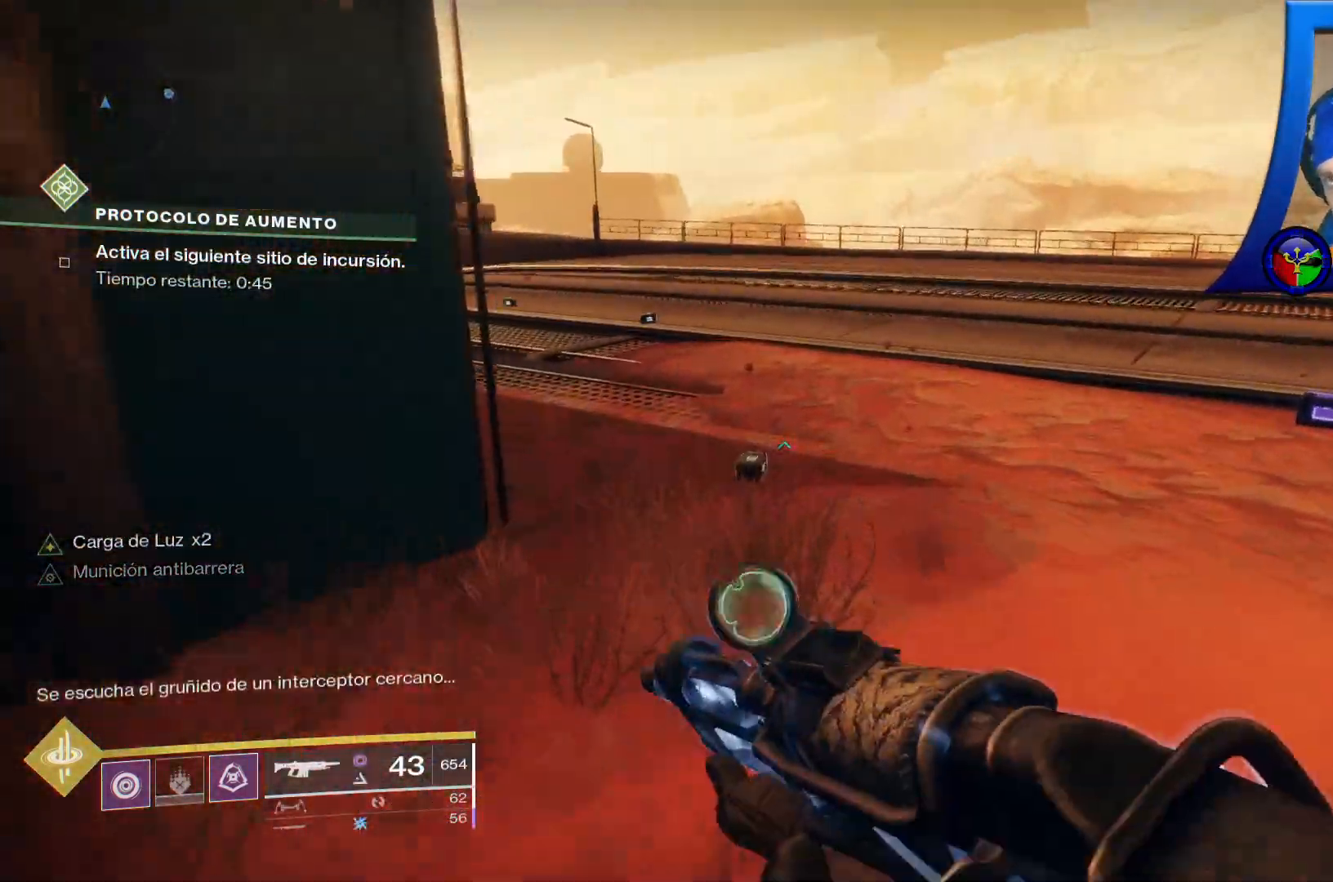
{"dt_ms": 500, "buttons": [], "left_stick": "up-right", "right_stick": "center", "events": [[267, "left_stick", "up-right"]]}
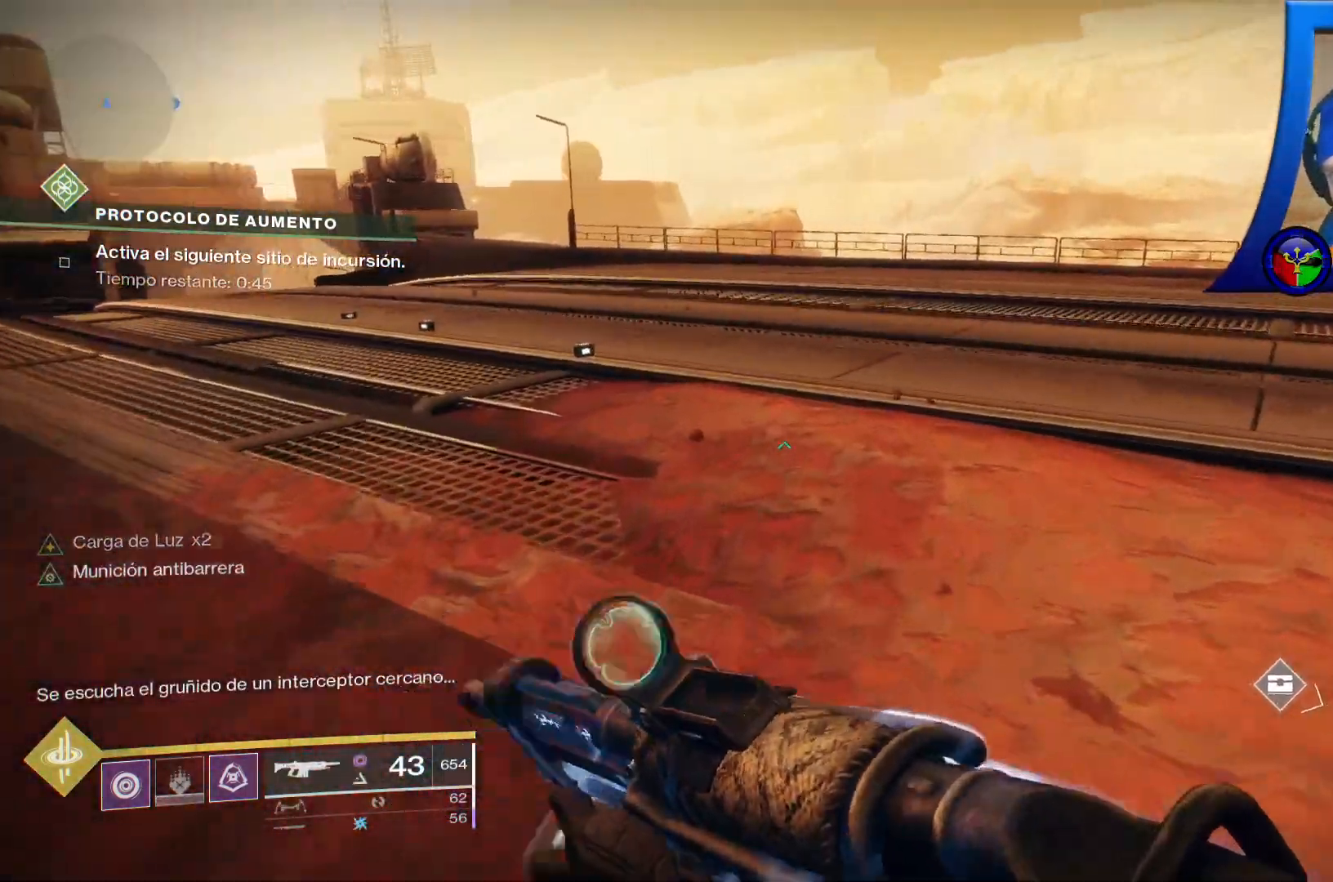
{"dt_ms": 500, "buttons": [], "left_stick": "up-right", "right_stick": "right", "events": [[483, "right_stick", "right"]]}
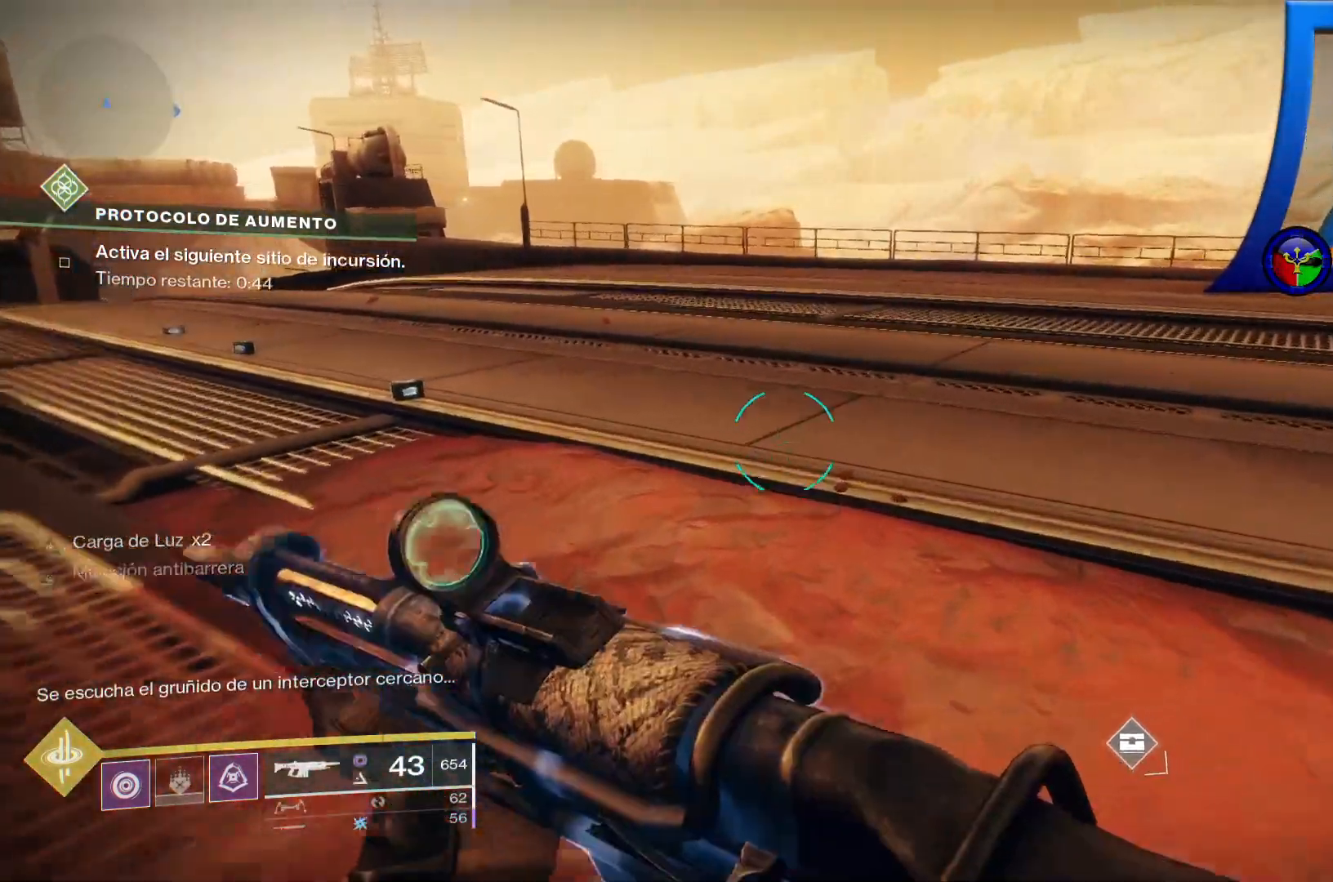
{"dt_ms": 500, "buttons": [], "left_stick": "center", "right_stick": "right", "events": [[233, "left_stick", "center"]]}
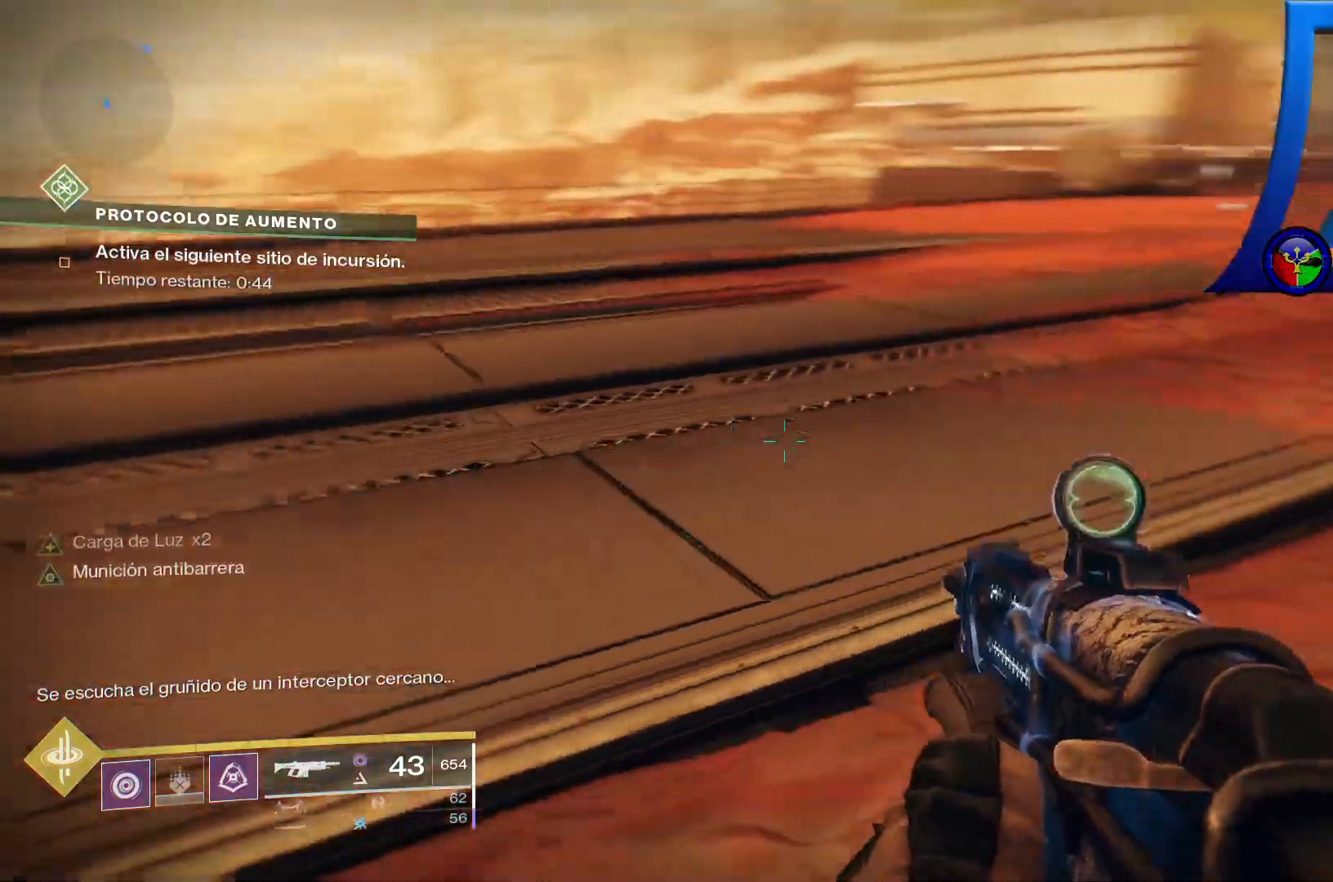
{"dt_ms": 500, "buttons": [], "left_stick": "up", "right_stick": "up", "events": [[117, "left_stick", "up"], [133, "right_stick", "up-right"], [267, "right_stick", "up"]]}
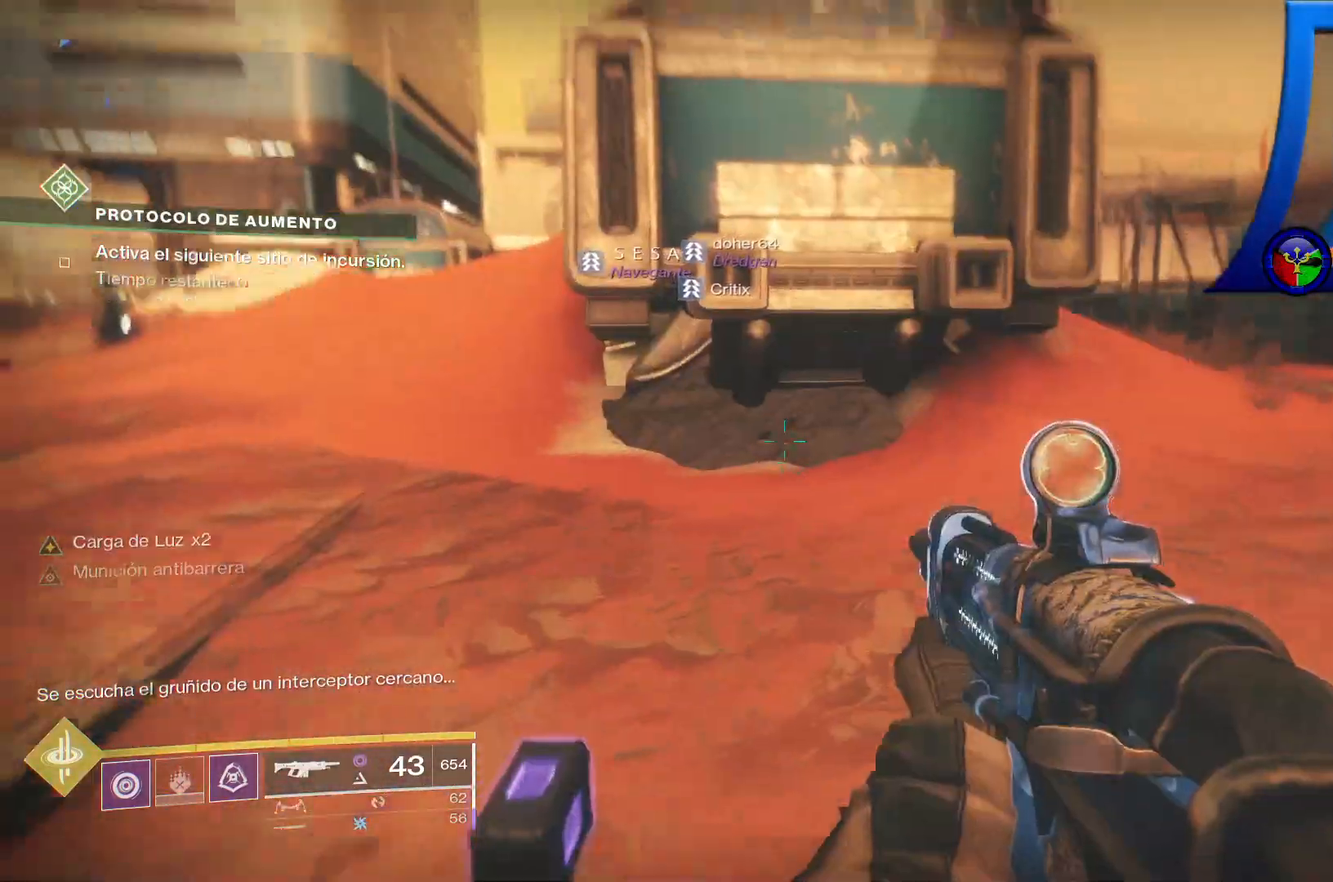
{"dt_ms": 500, "buttons": ["A"], "left_stick": "up", "right_stick": "center", "events": [[133, "right_stick", "center"], [467, "A", "down"]]}
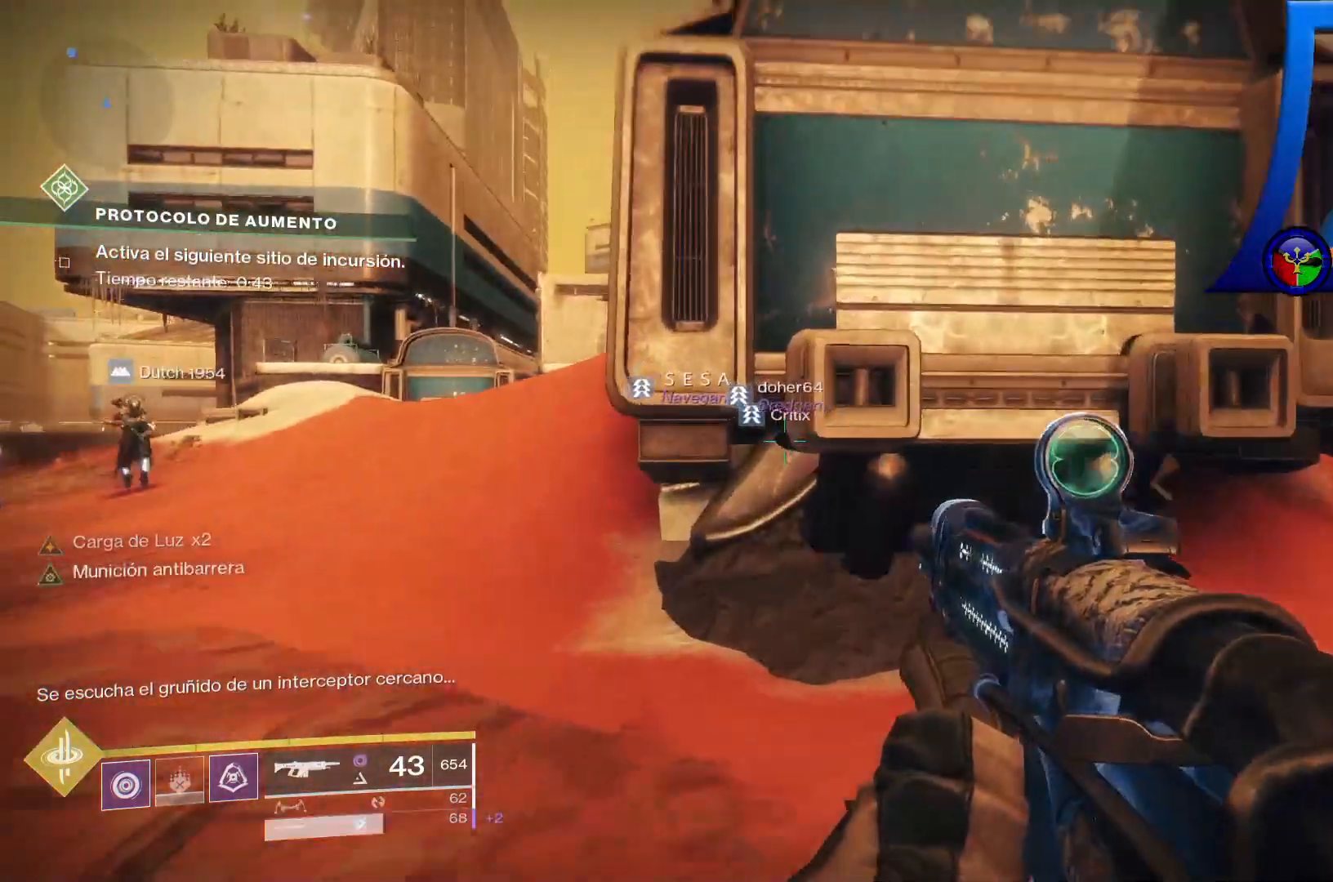
{"dt_ms": 500, "buttons": [], "left_stick": "up", "right_stick": "center", "events": [[150, "A", "up"], [267, "A", "down"], [500, "A", "up"]]}
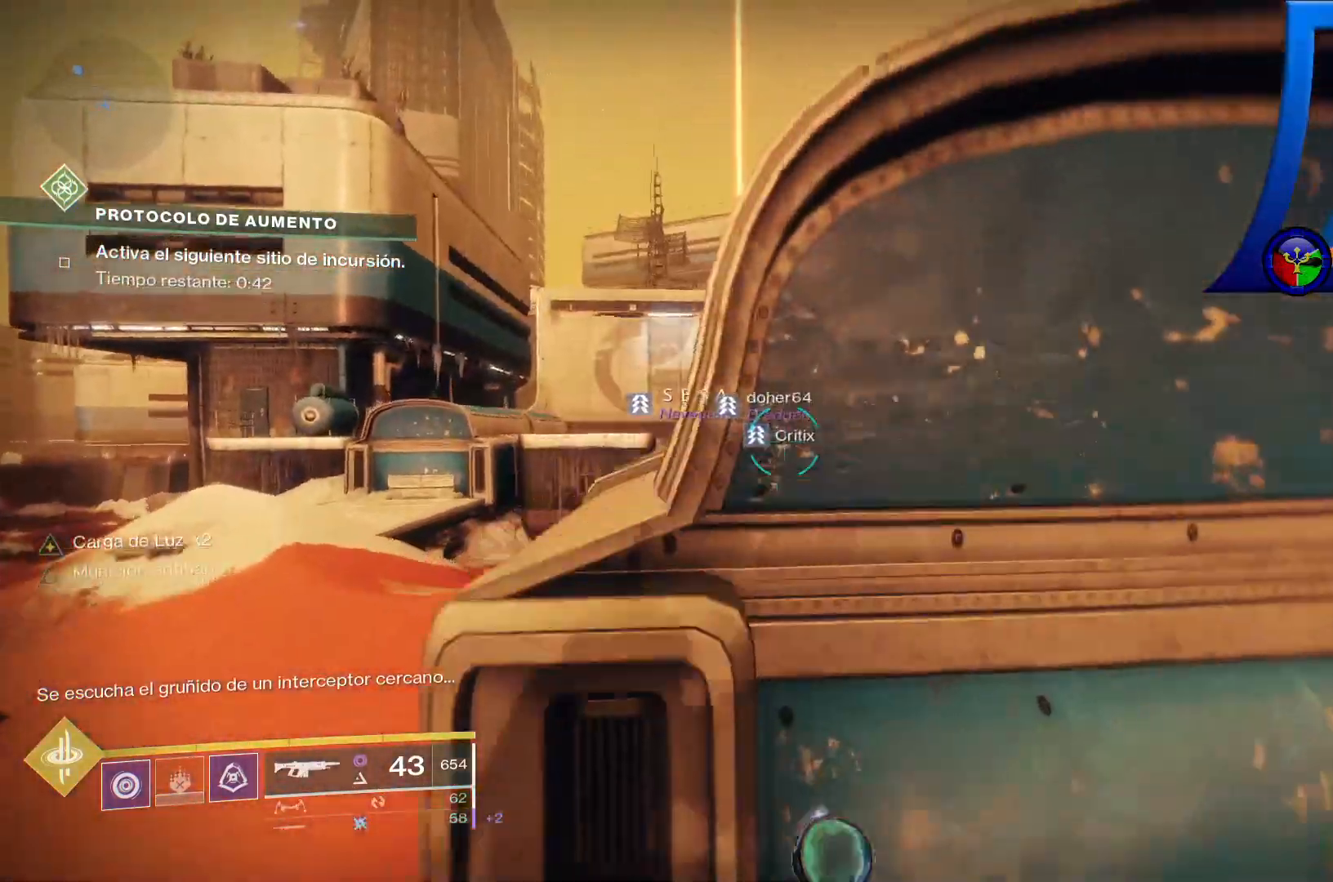
{"dt_ms": 1000, "buttons": [], "left_stick": "up", "right_stick": "center"}
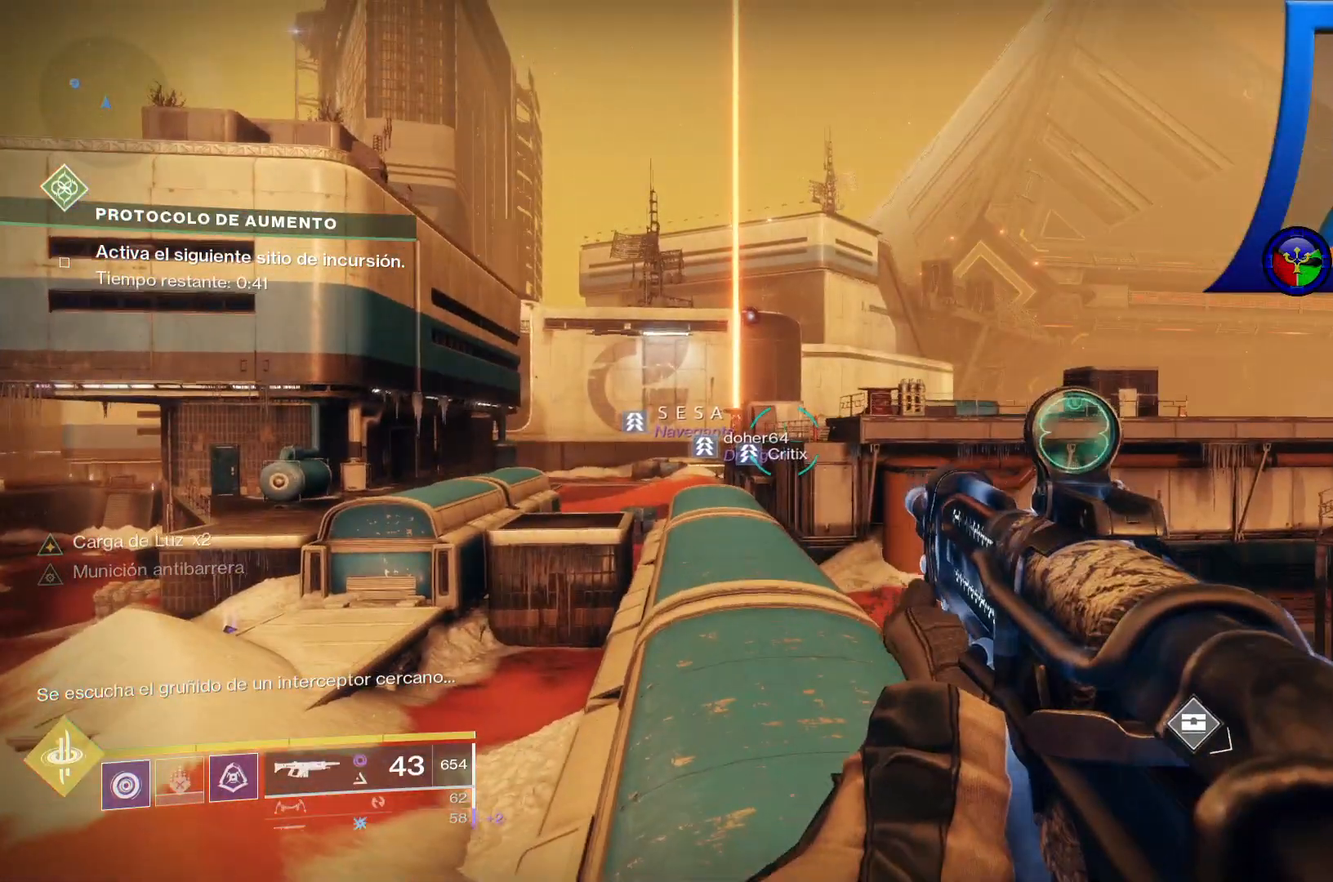
{"dt_ms": 500, "buttons": [], "left_stick": "up", "right_stick": "center", "events": []}
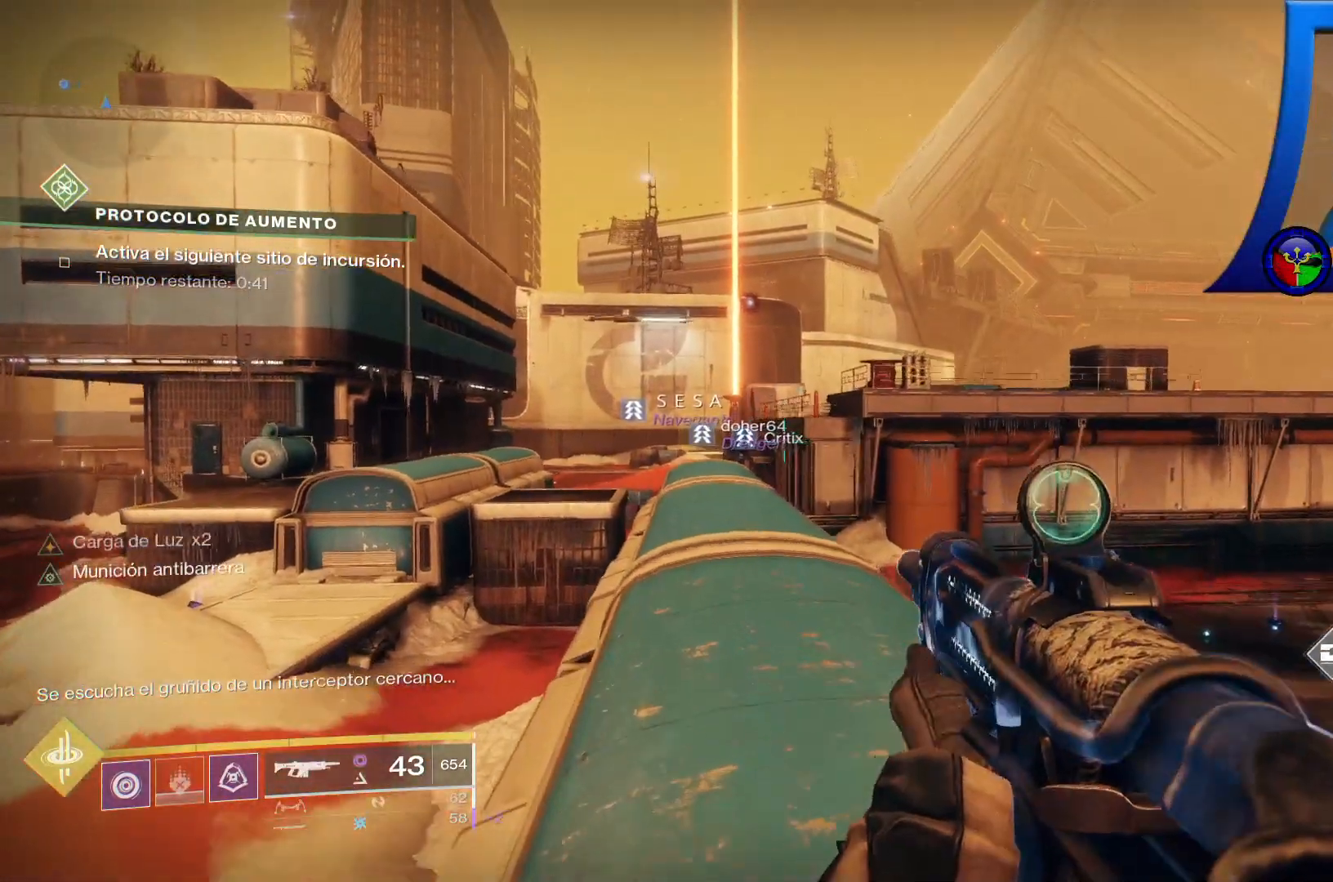
{"dt_ms": 500, "buttons": [], "left_stick": "up", "right_stick": "center", "events": []}